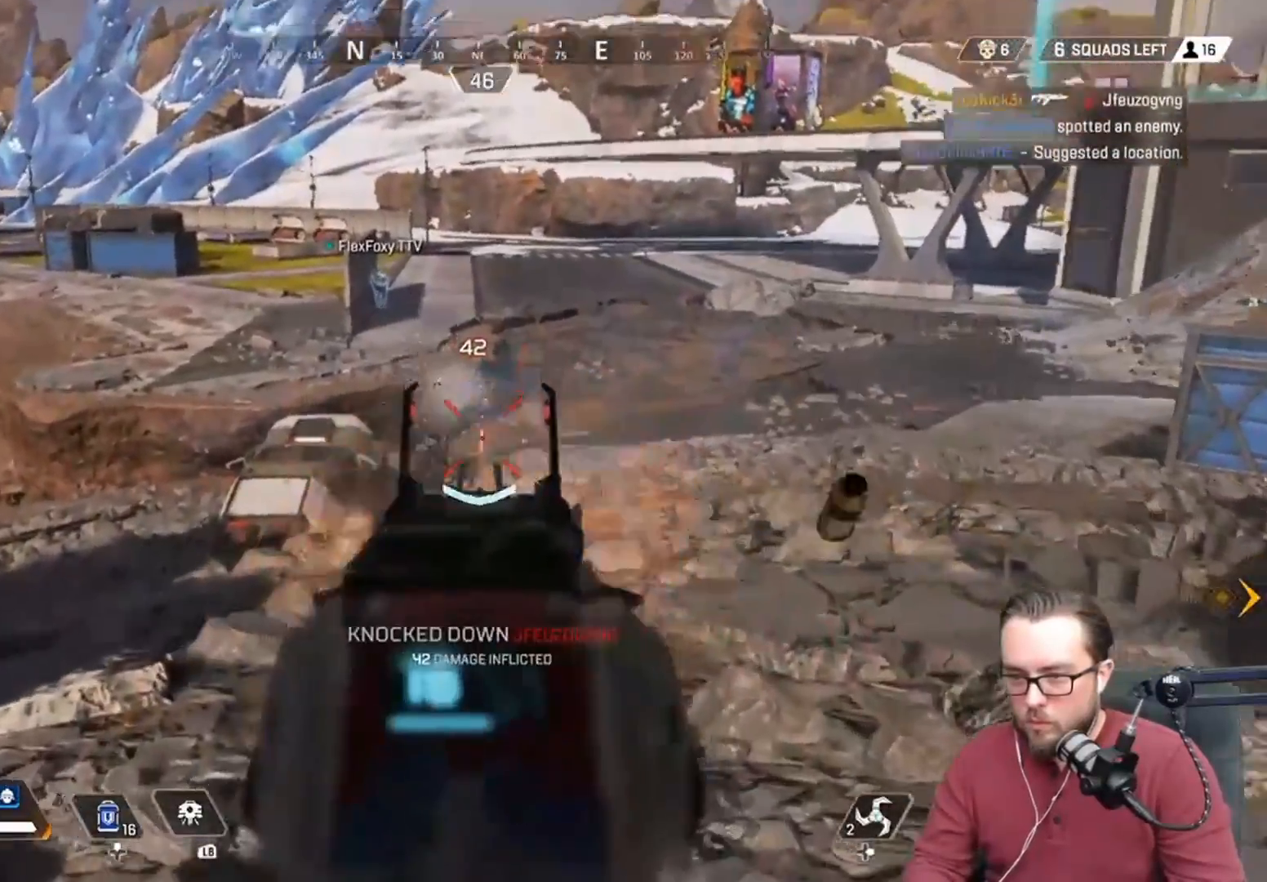
Gameplay with a controller (Xbox layout); each line is a JSON object with the inputs held at the frame after it (dt_ms = milliseconds from this image to that frame). "events" lists button and stick changes between this image and that frame as [ms after this image, input, new state], when the widget could be followed in between. Not read: R3 right_stick.
{"dt_ms": 500, "buttons": ["L2"], "left_stick": "up", "events": [[100, "R2", "up"], [183, "L2", "up"], [233, "L2", "down"]]}
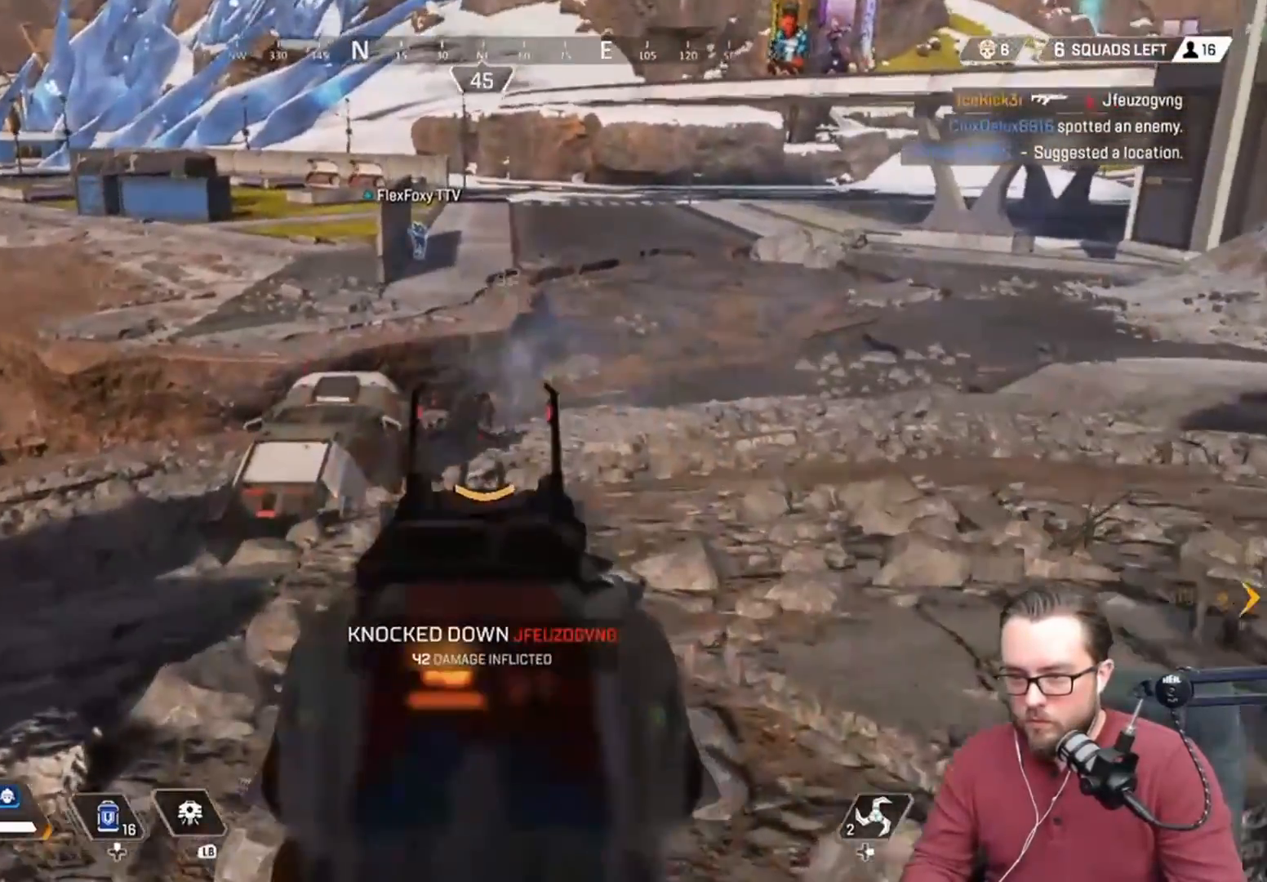
{"dt_ms": 500, "buttons": ["L2", "R2"], "left_stick": "up", "events": [[83, "R2", "down"]]}
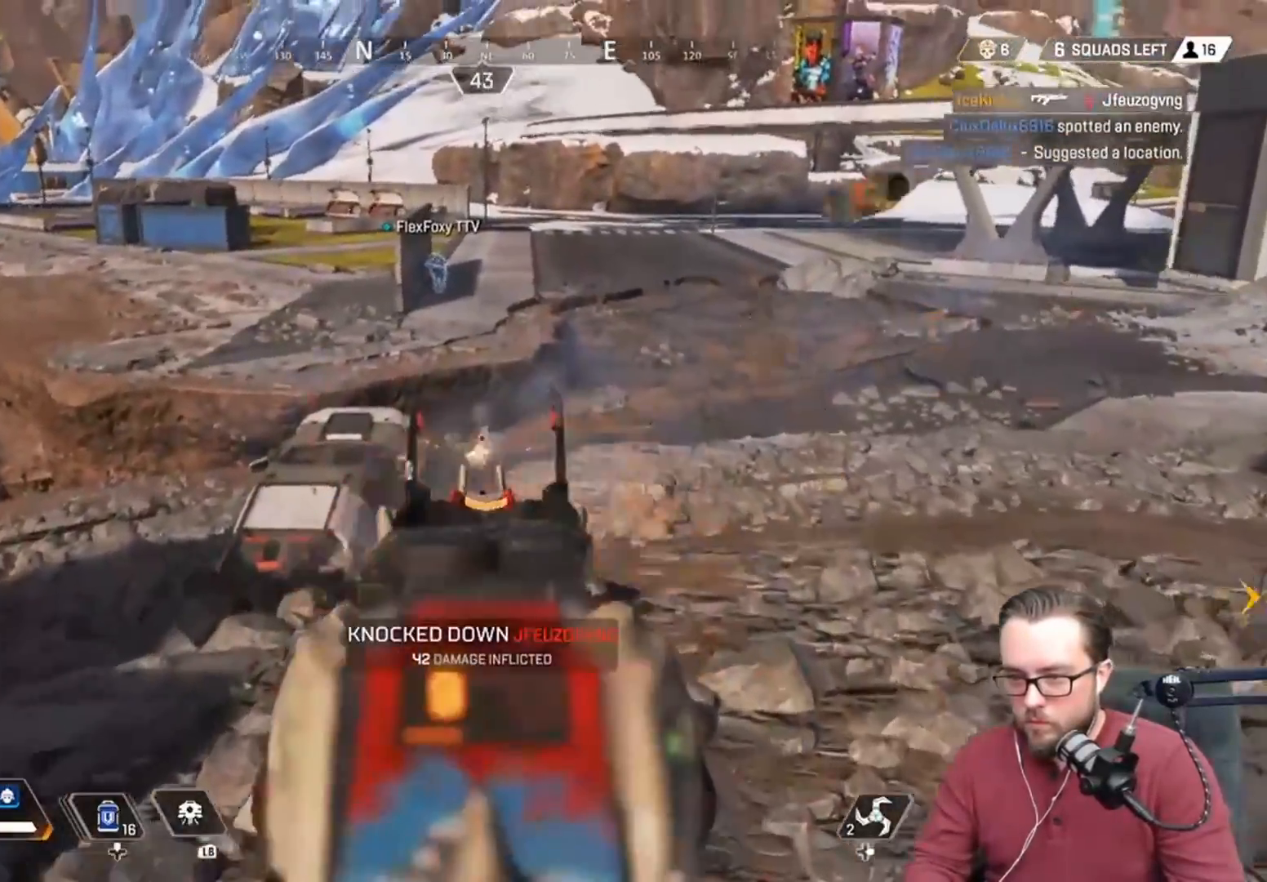
{"dt_ms": 500, "buttons": ["L2", "R2"], "left_stick": "up", "events": []}
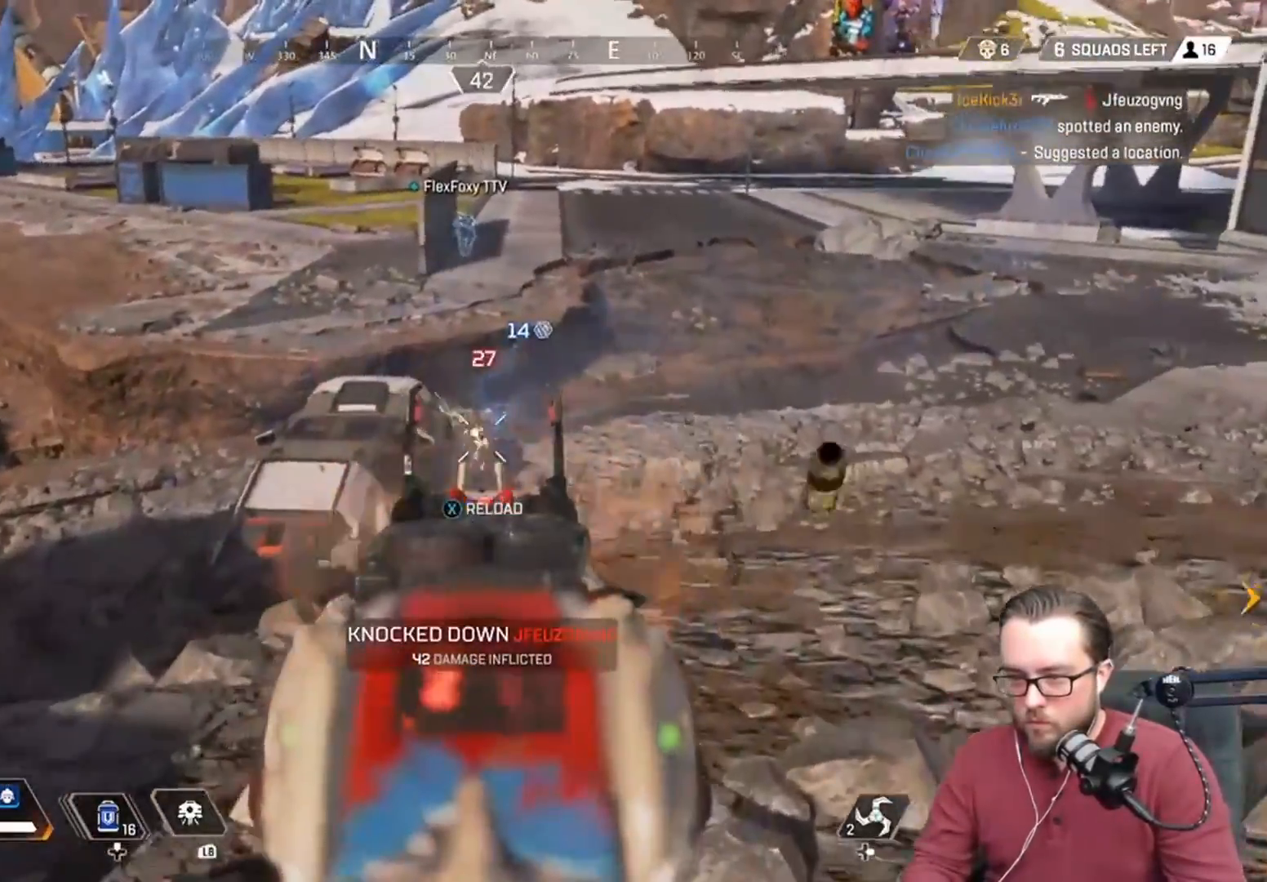
{"dt_ms": 500, "buttons": [], "left_stick": "up-right", "events": [[417, "left_stick", "up-right"], [467, "R2", "up"], [500, "L2", "up"]]}
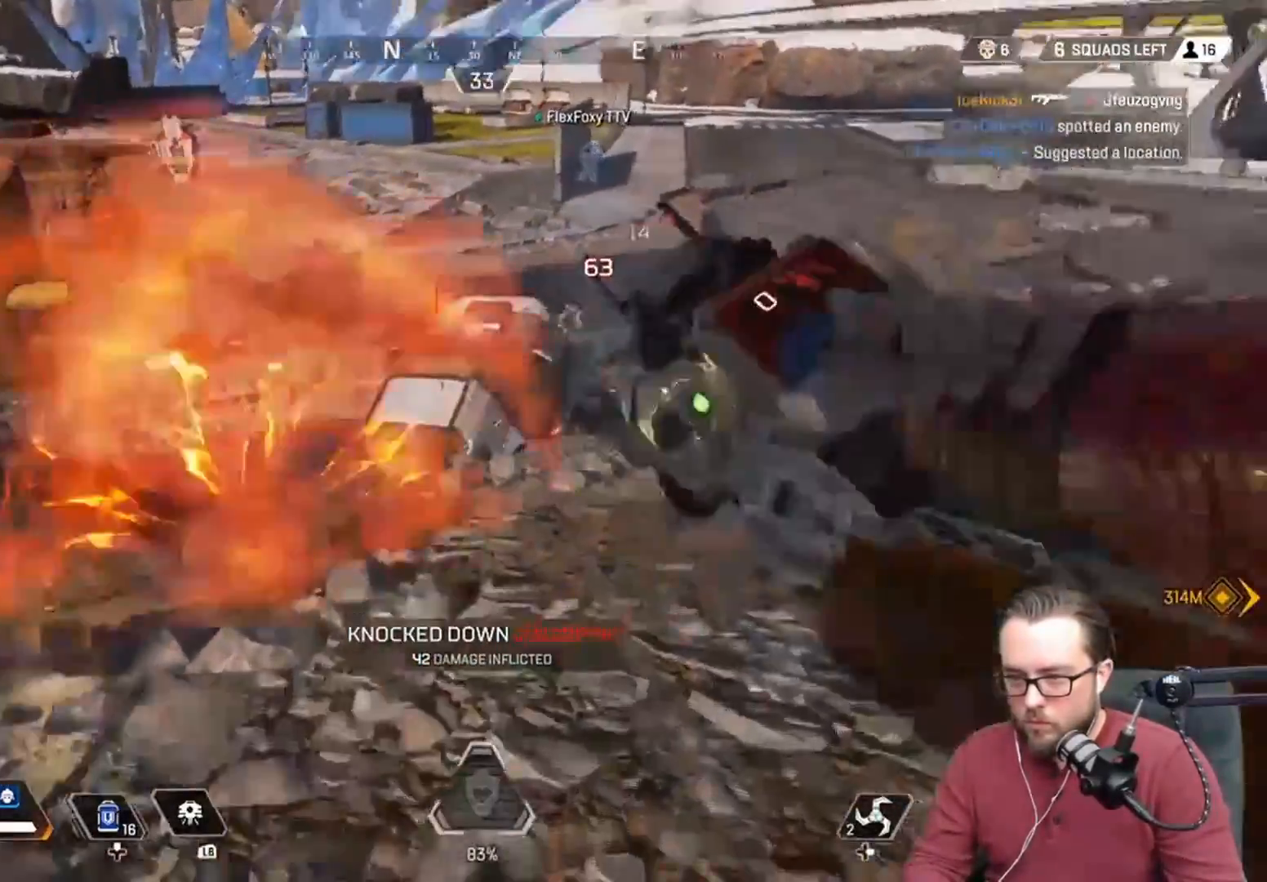
{"dt_ms": 500, "buttons": [], "left_stick": "up-right", "events": []}
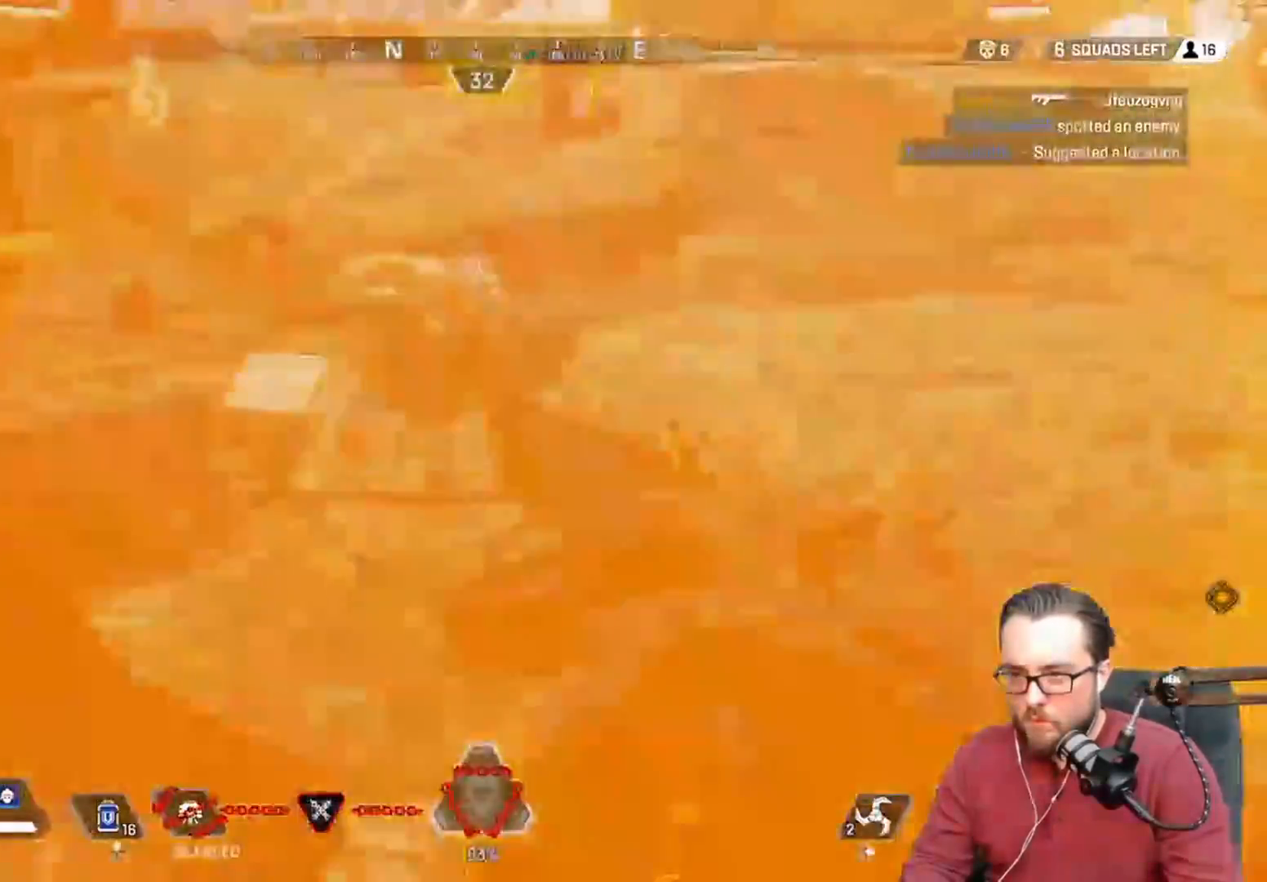
{"dt_ms": 500, "buttons": ["A"], "left_stick": "up-right", "events": [[367, "A", "down"]]}
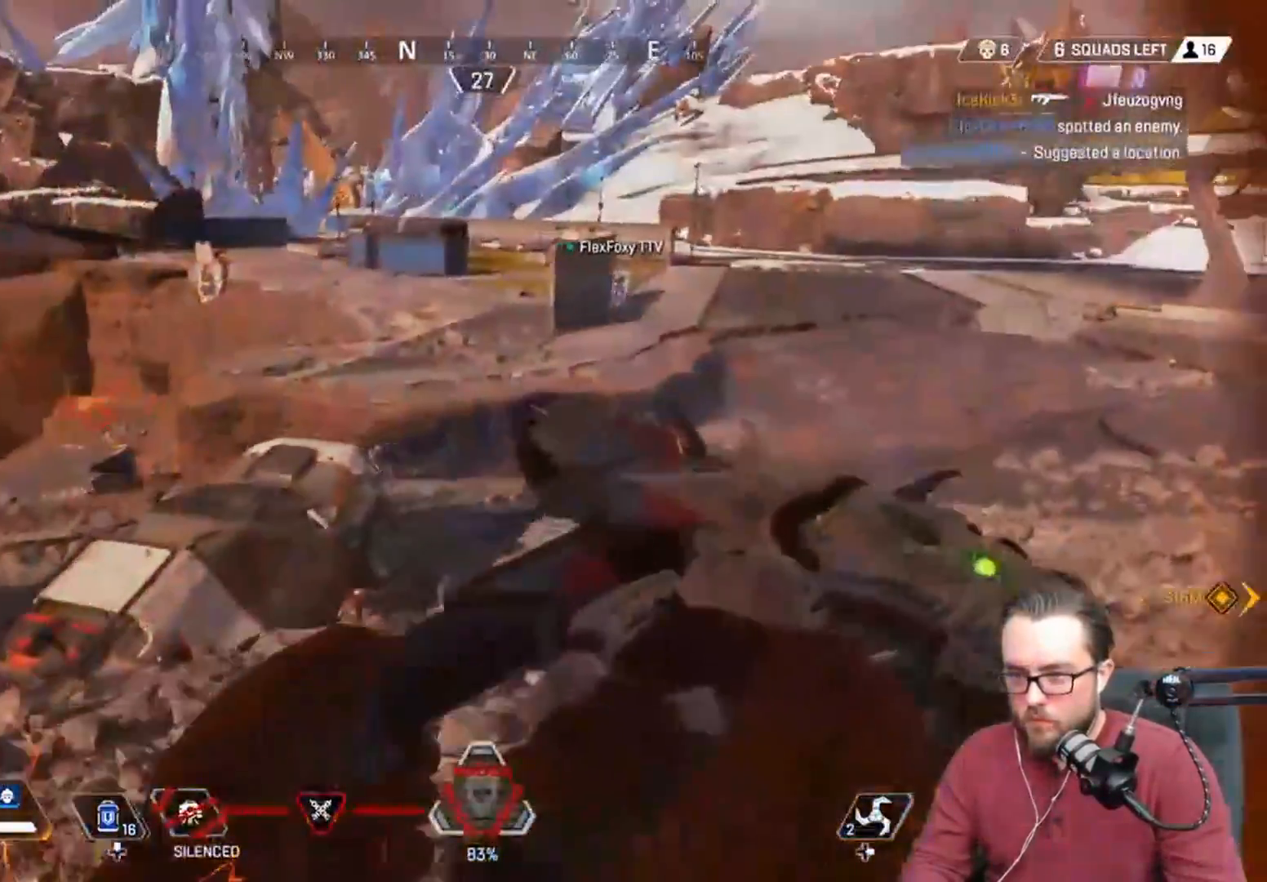
{"dt_ms": 500, "buttons": [], "left_stick": "down-right", "events": [[33, "A", "up"], [283, "left_stick", "right"], [450, "left_stick", "down-right"]]}
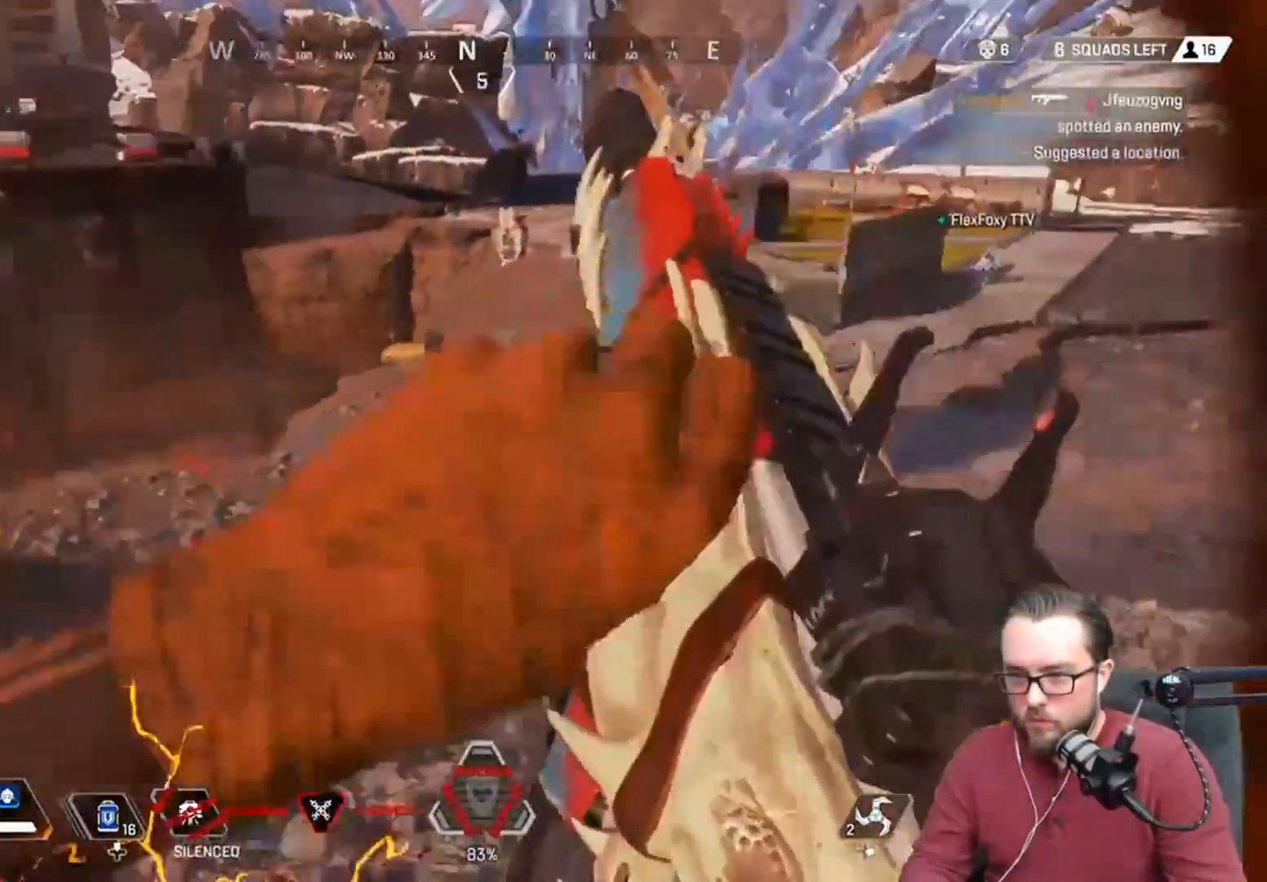
{"dt_ms": 500, "buttons": [], "left_stick": "down", "events": [[67, "left_stick", "down"]]}
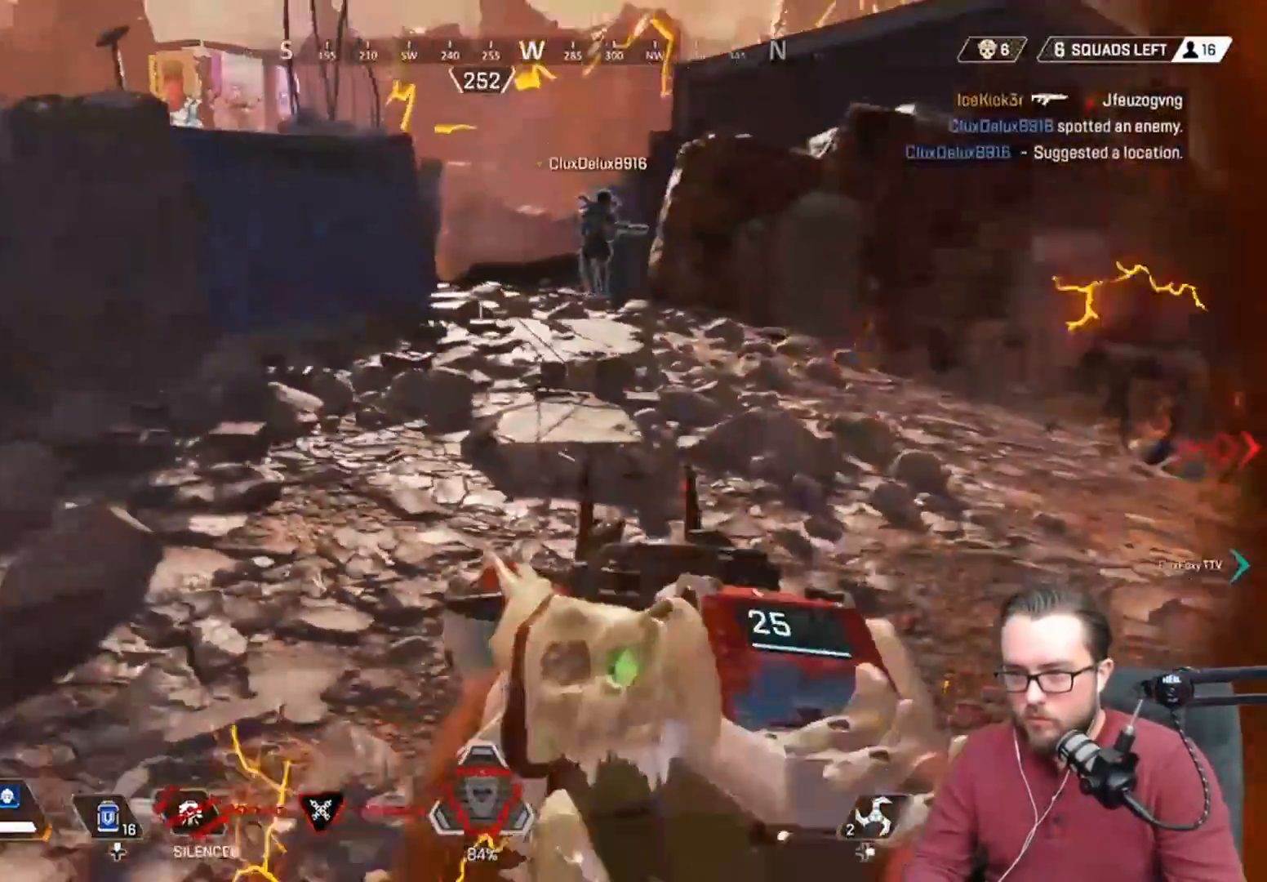
{"dt_ms": 500, "buttons": [], "left_stick": "down-right", "events": [[400, "left_stick", "down-right"]]}
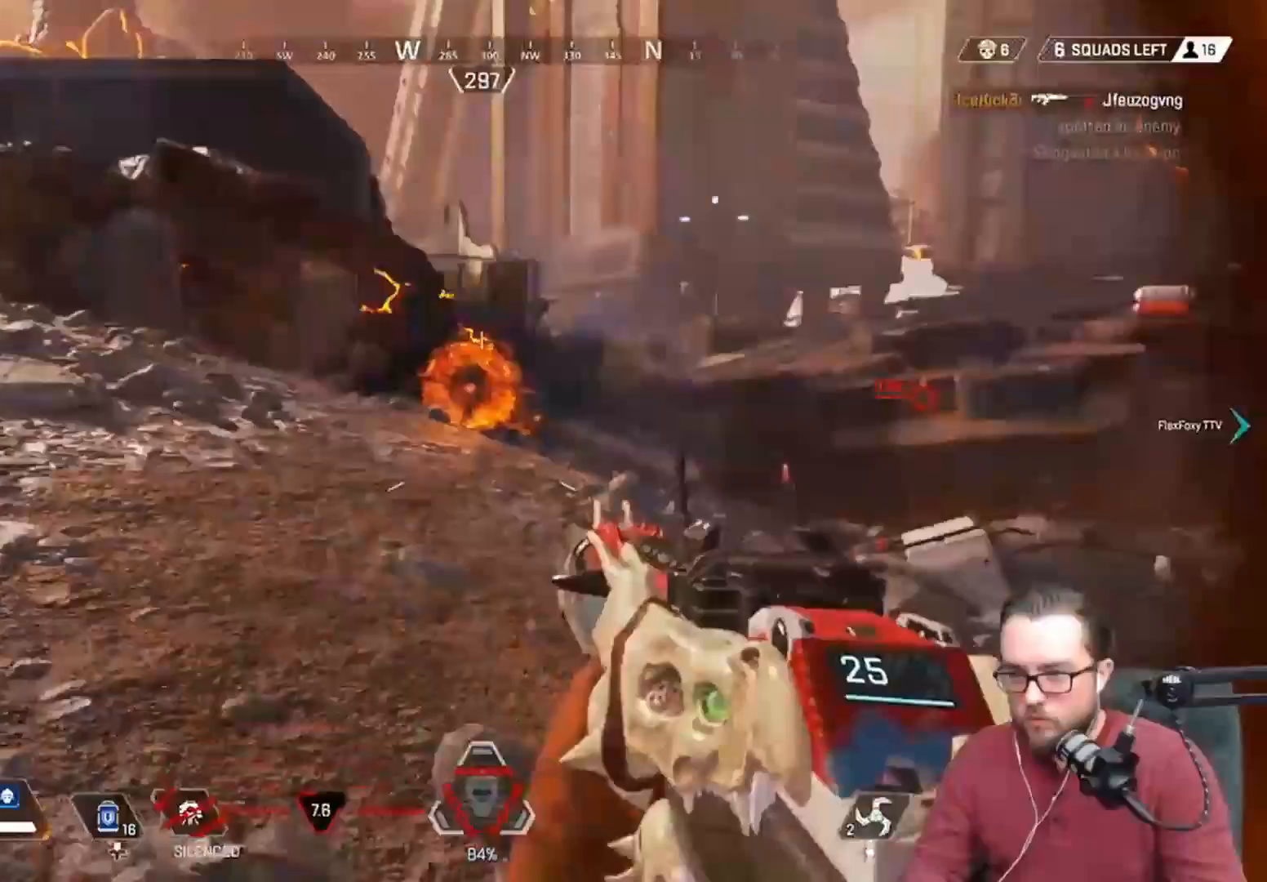
{"dt_ms": 1000, "buttons": ["L2"], "left_stick": "up-right", "events": [[350, "left_stick", "right"], [550, "left_stick", "up-right"], [750, "L2", "down"]]}
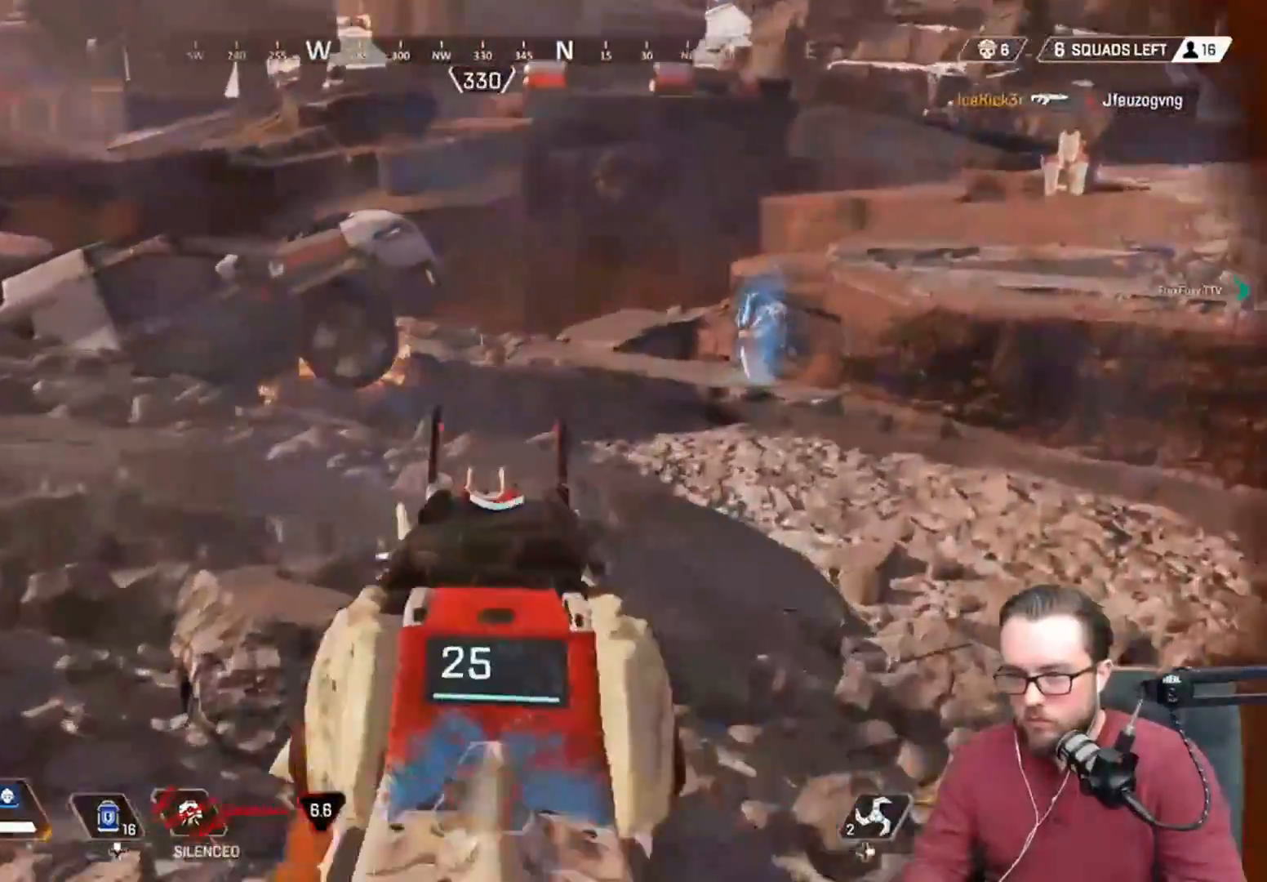
{"dt_ms": 500, "buttons": ["L2"], "left_stick": "up-right", "events": []}
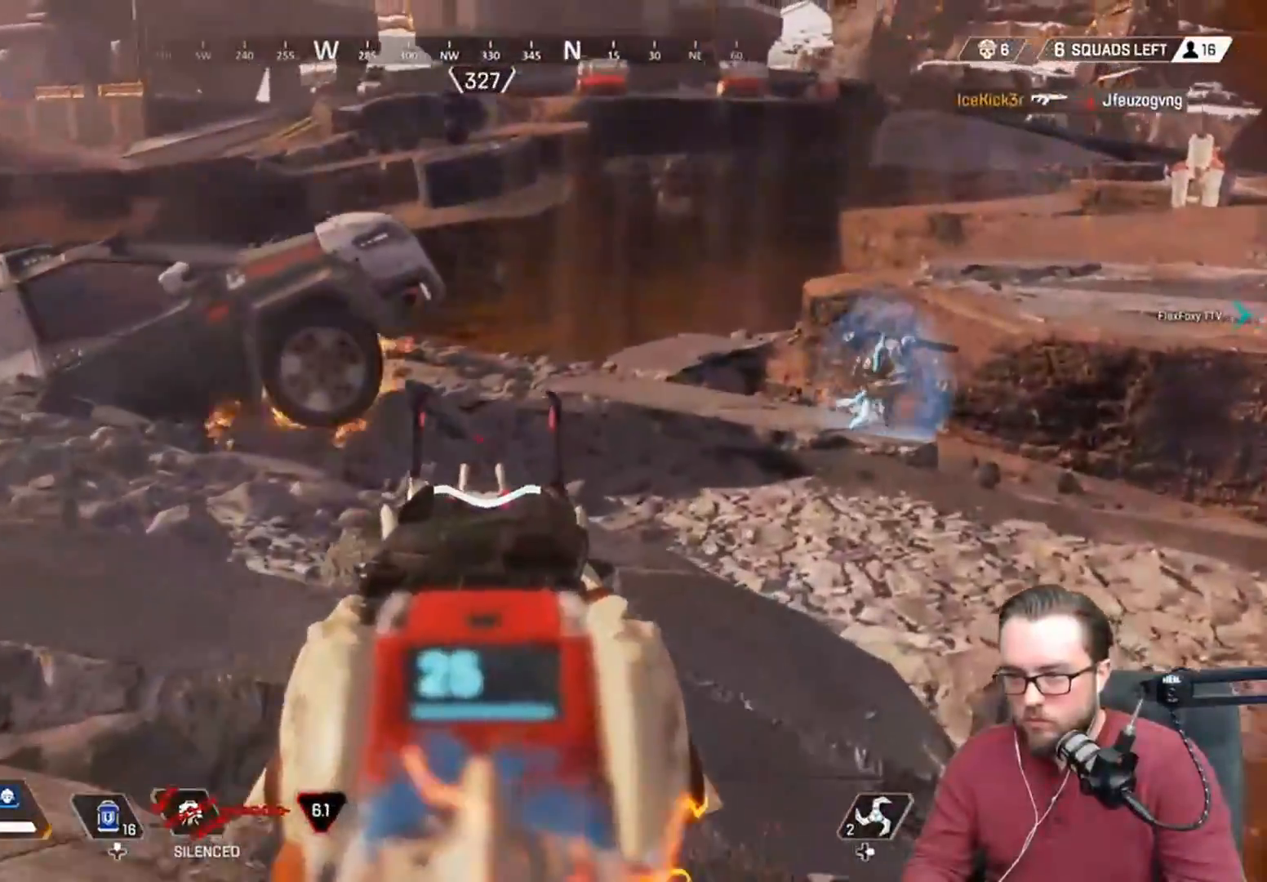
{"dt_ms": 500, "buttons": ["L2"], "left_stick": "up-right", "events": []}
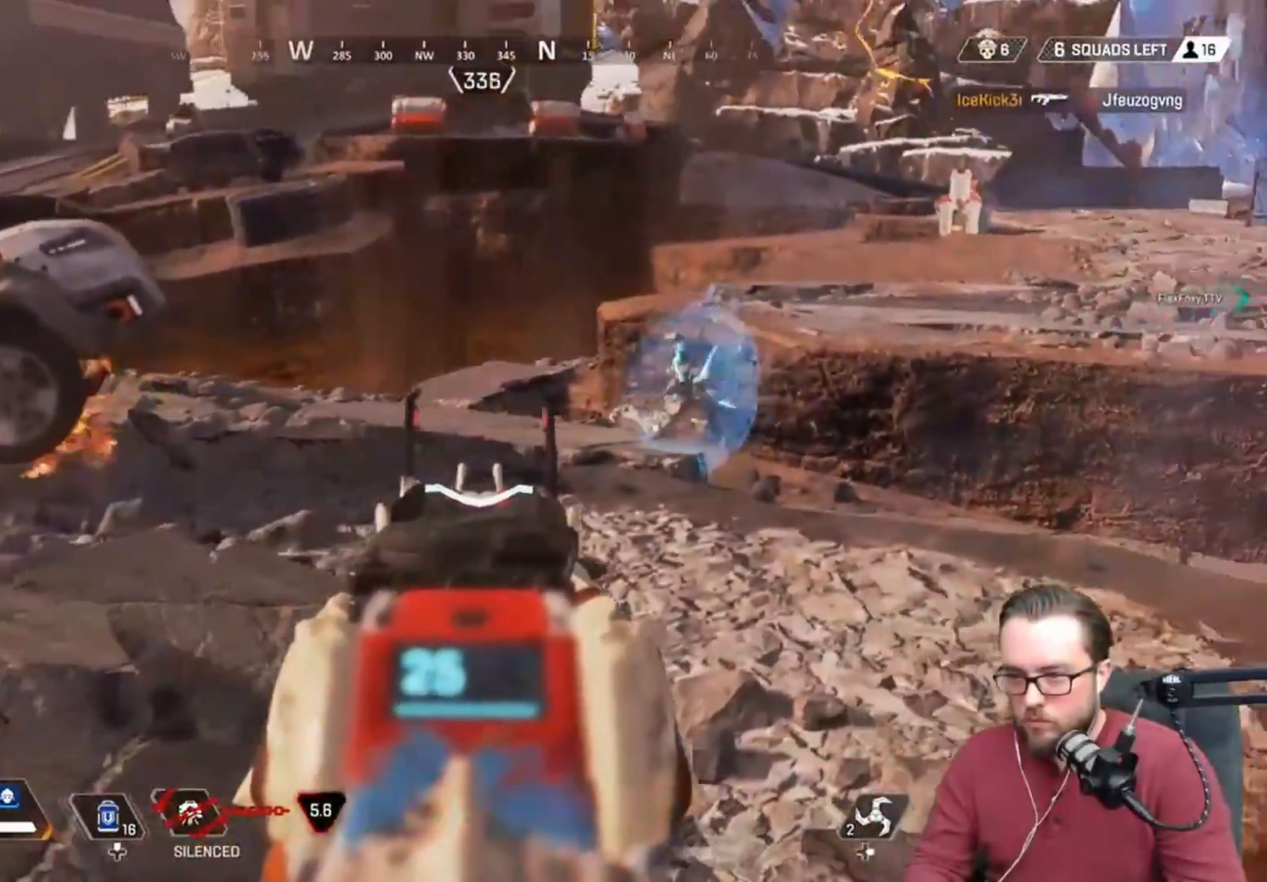
{"dt_ms": 500, "buttons": ["L2", "R2"], "left_stick": "up-right", "events": [[217, "R2", "down"]]}
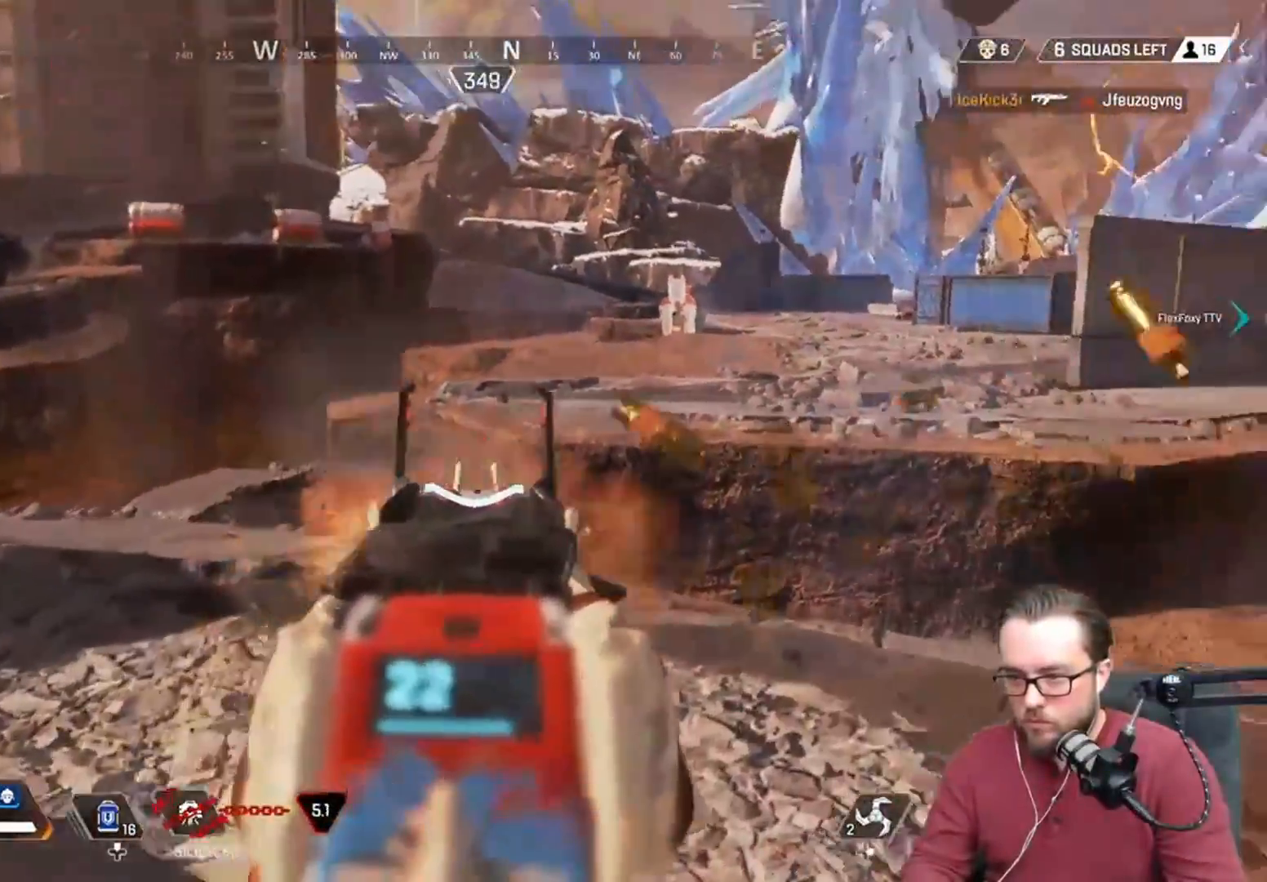
{"dt_ms": 500, "buttons": ["L2", "R2"], "left_stick": "up-right", "events": []}
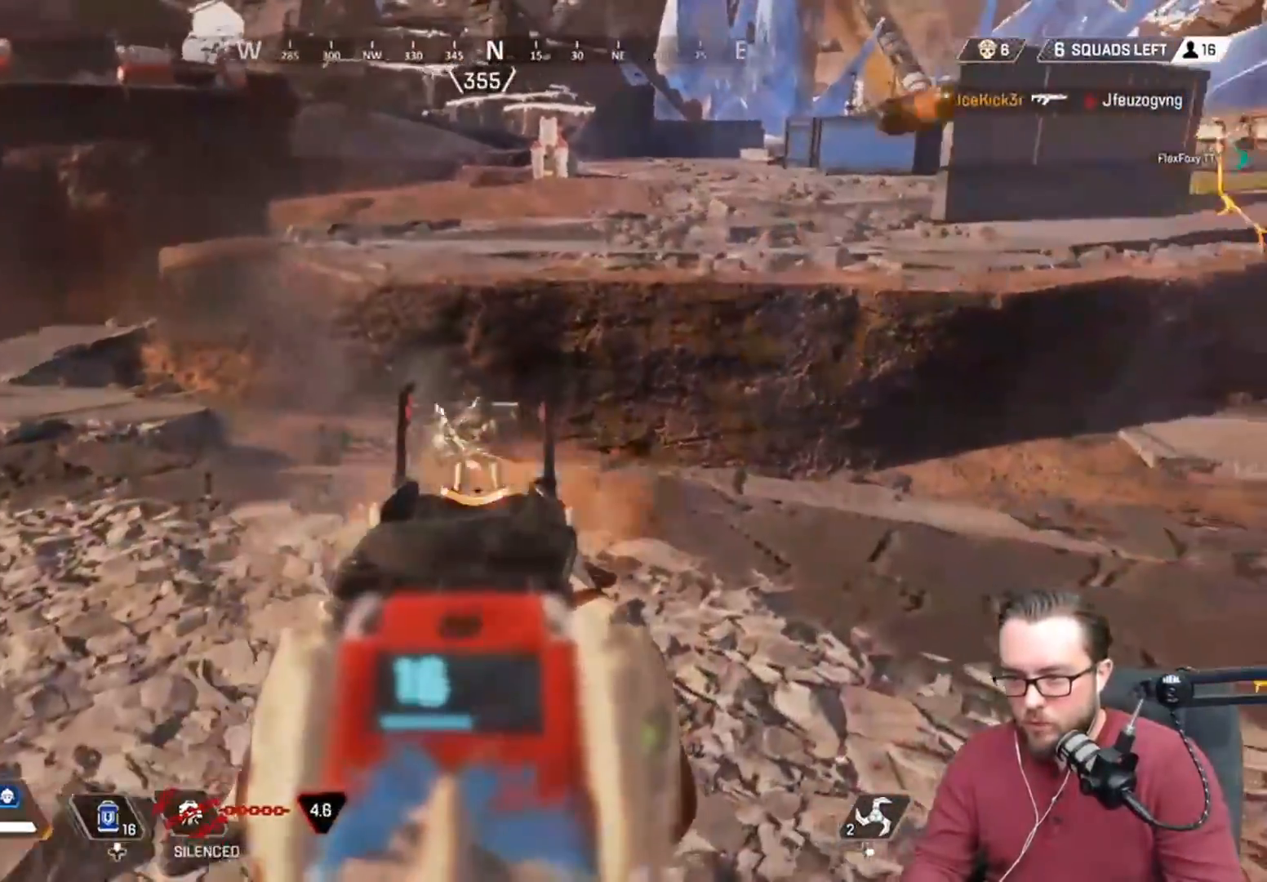
{"dt_ms": 500, "buttons": ["L2", "R2"], "left_stick": "up-right", "events": []}
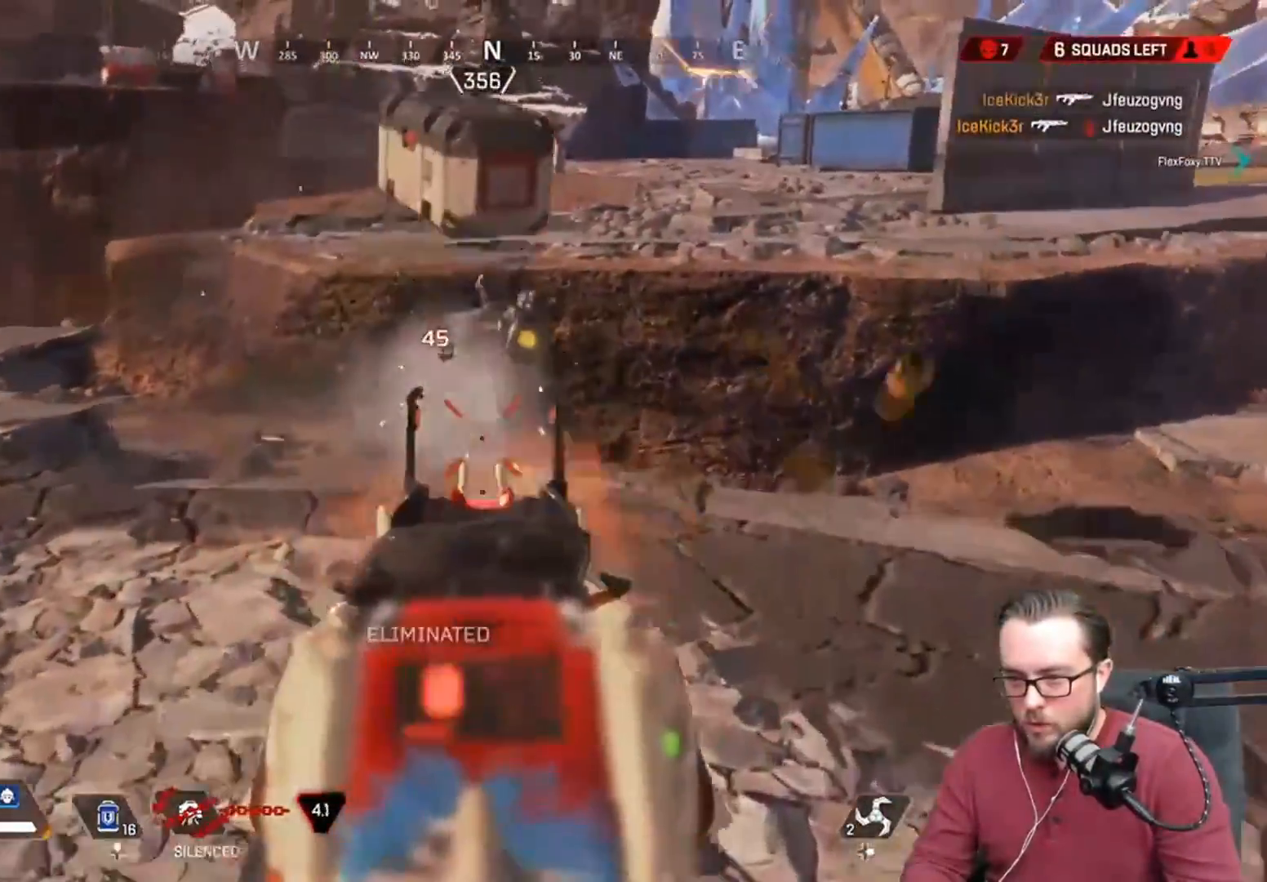
{"dt_ms": 500, "buttons": [], "left_stick": "right", "events": [[117, "L2", "up"], [117, "R2", "up"], [200, "X", "down"], [317, "X", "up"], [383, "left_stick", "right"]]}
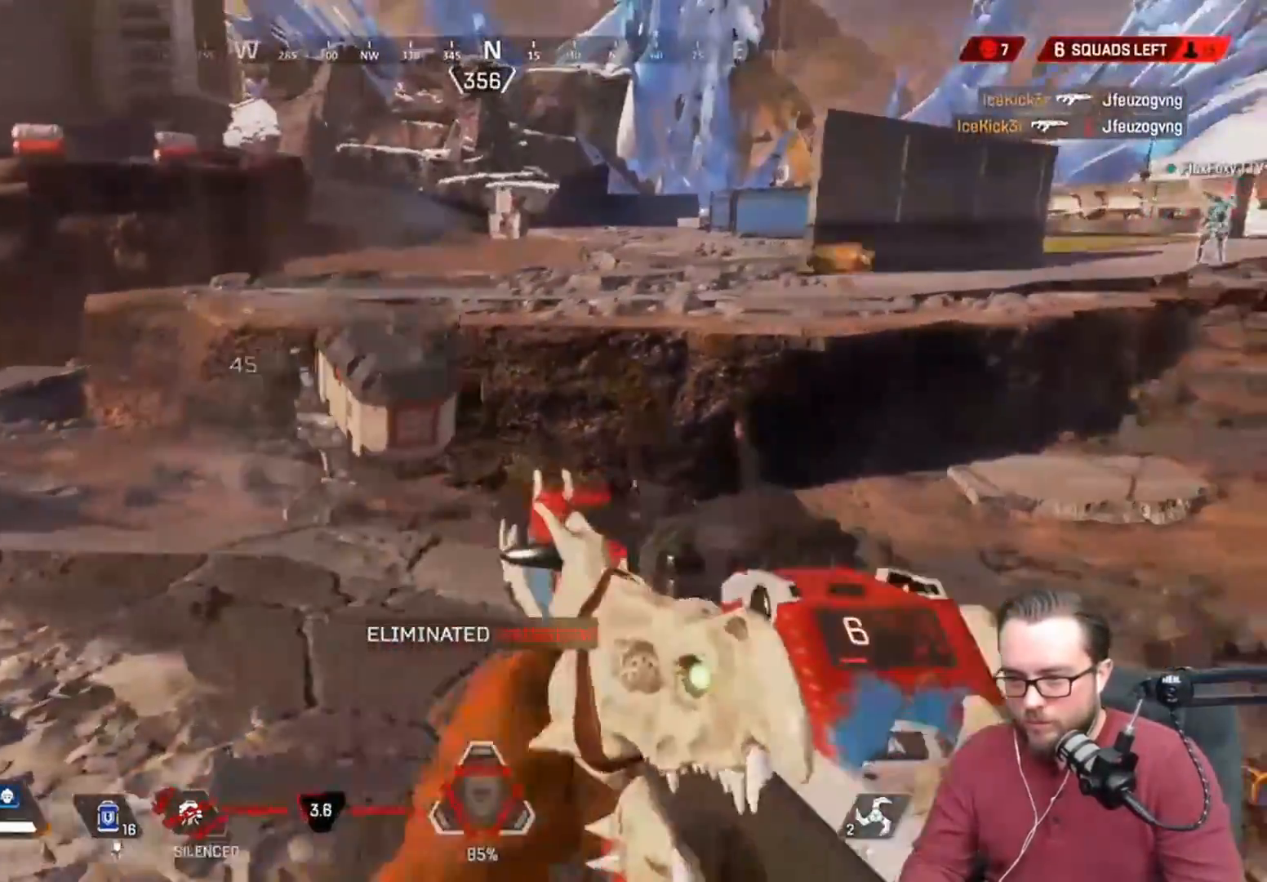
{"dt_ms": 500, "buttons": ["A"], "left_stick": "up-left", "events": [[17, "left_stick", "down-right"], [383, "left_stick", "up-left"], [433, "A", "down"]]}
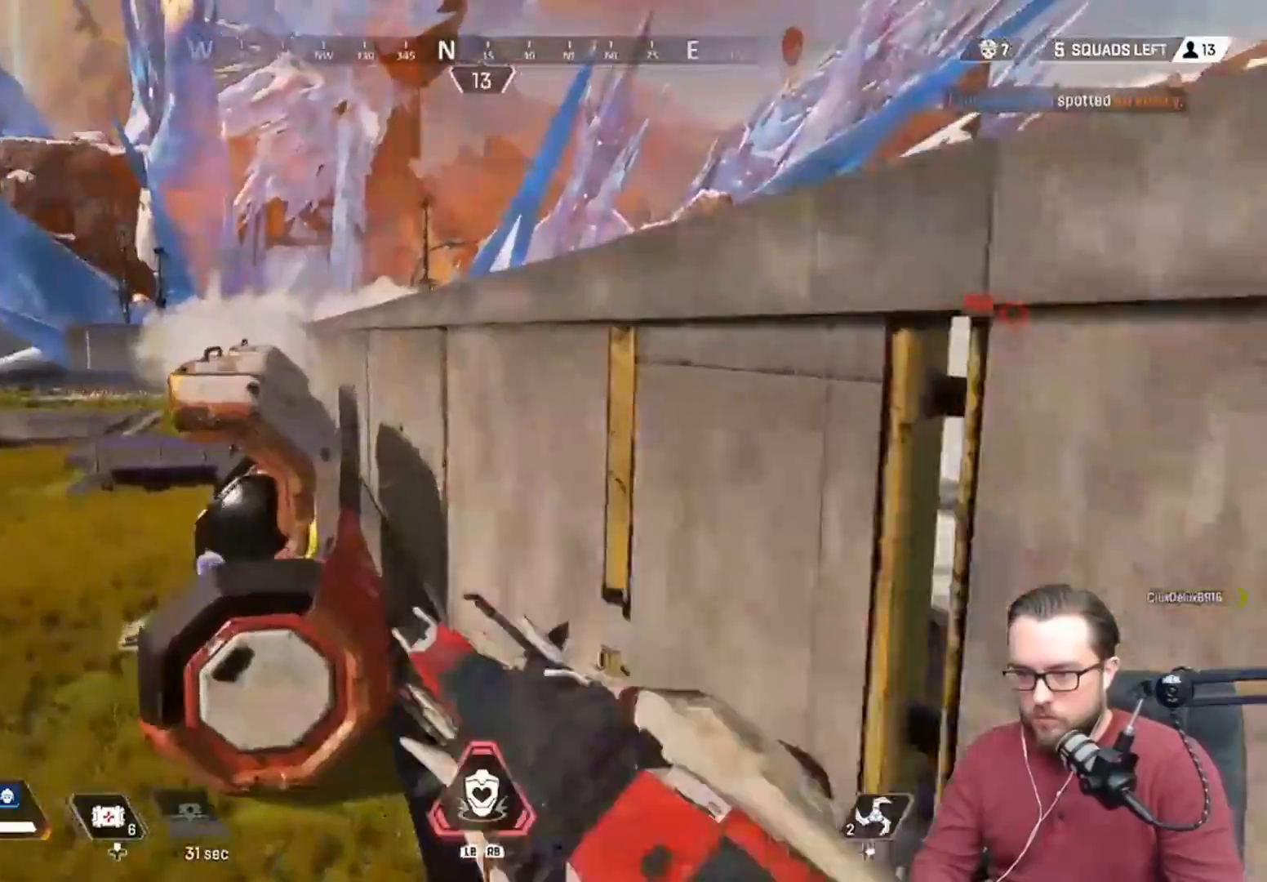
{"dt_ms": 500, "buttons": [], "left_stick": "up-right"}
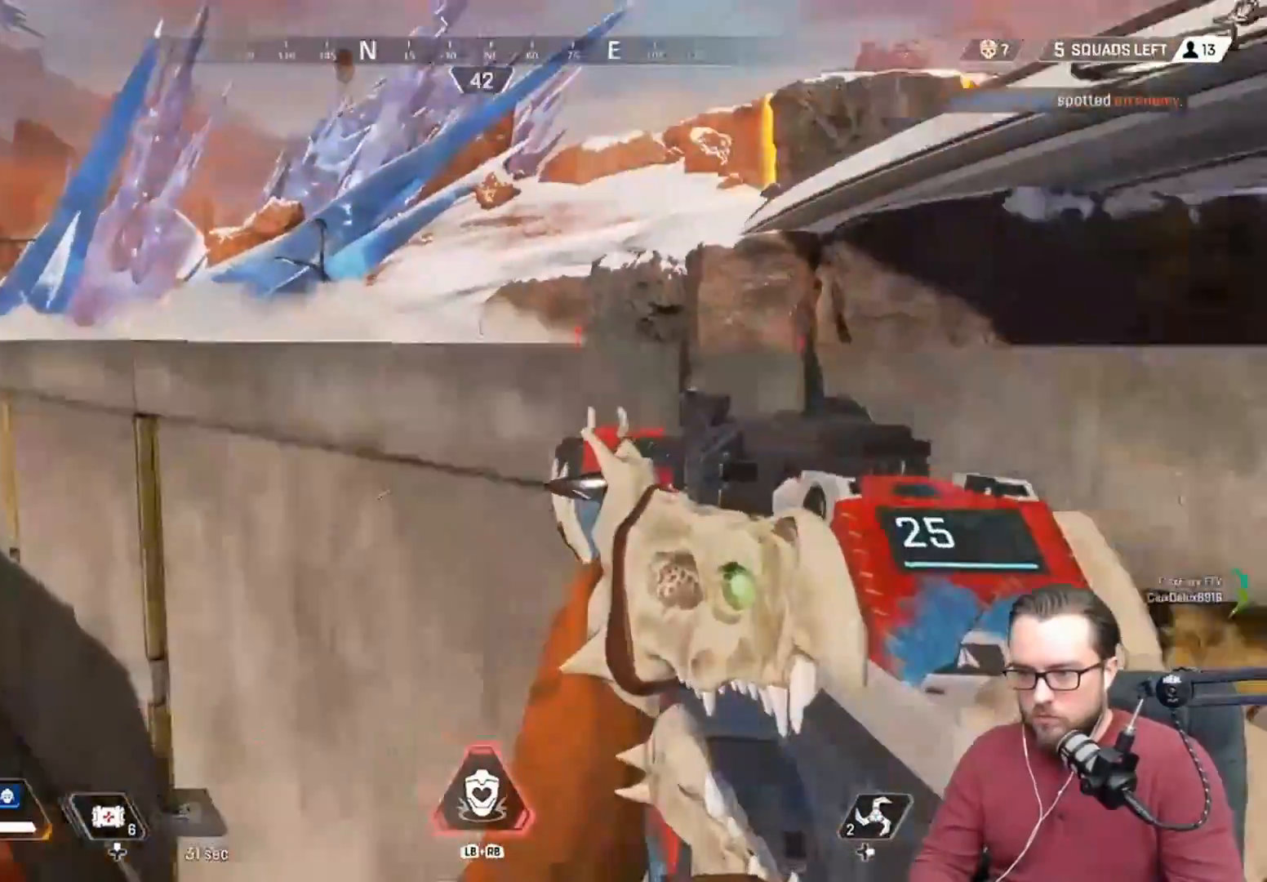
{"dt_ms": 500, "buttons": [], "left_stick": "up-left", "events": [[50, "left_stick", "up"], [200, "left_stick", "up-left"]]}
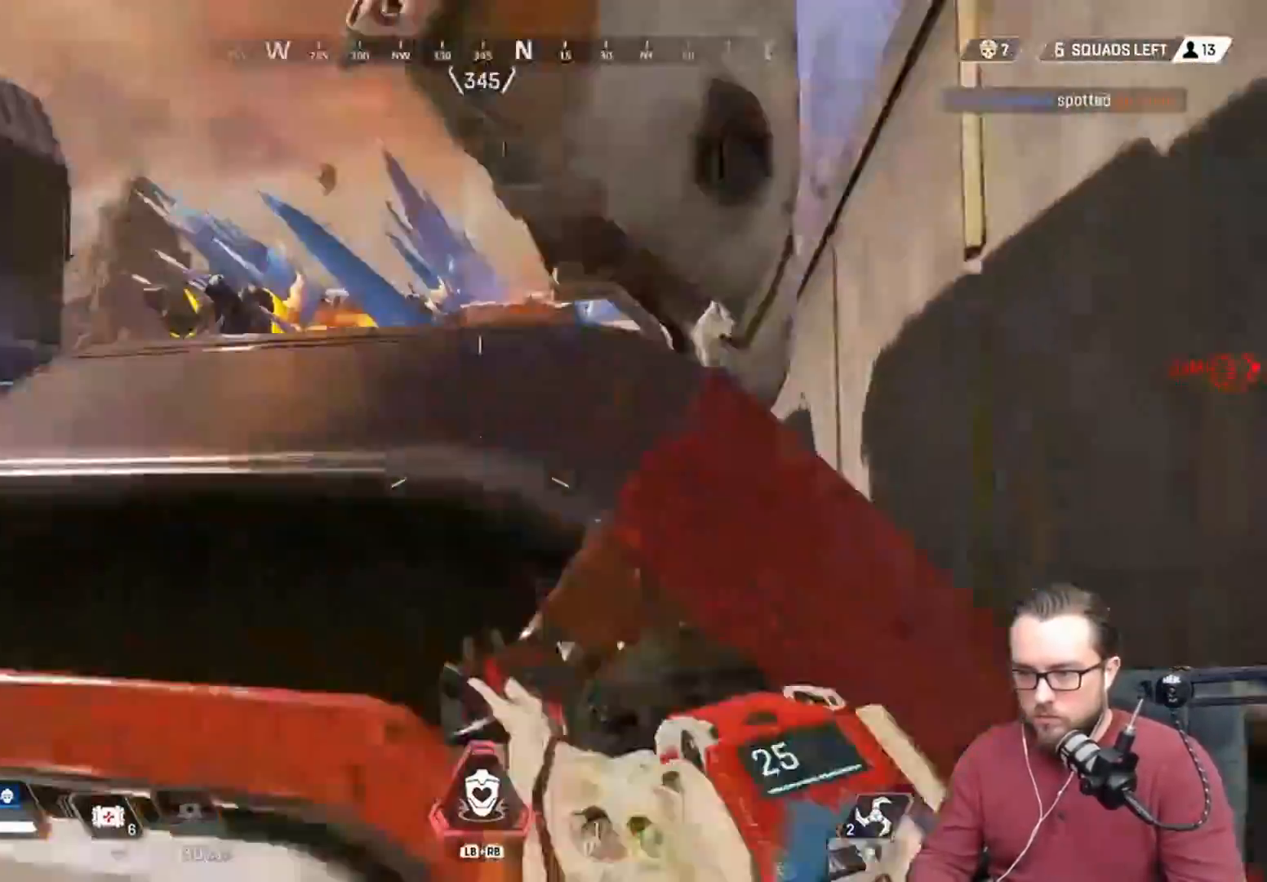
{"dt_ms": 500, "buttons": [], "left_stick": "up", "events": [[17, "L3", "down"], [150, "L3", "up"], [250, "left_stick", "up"]]}
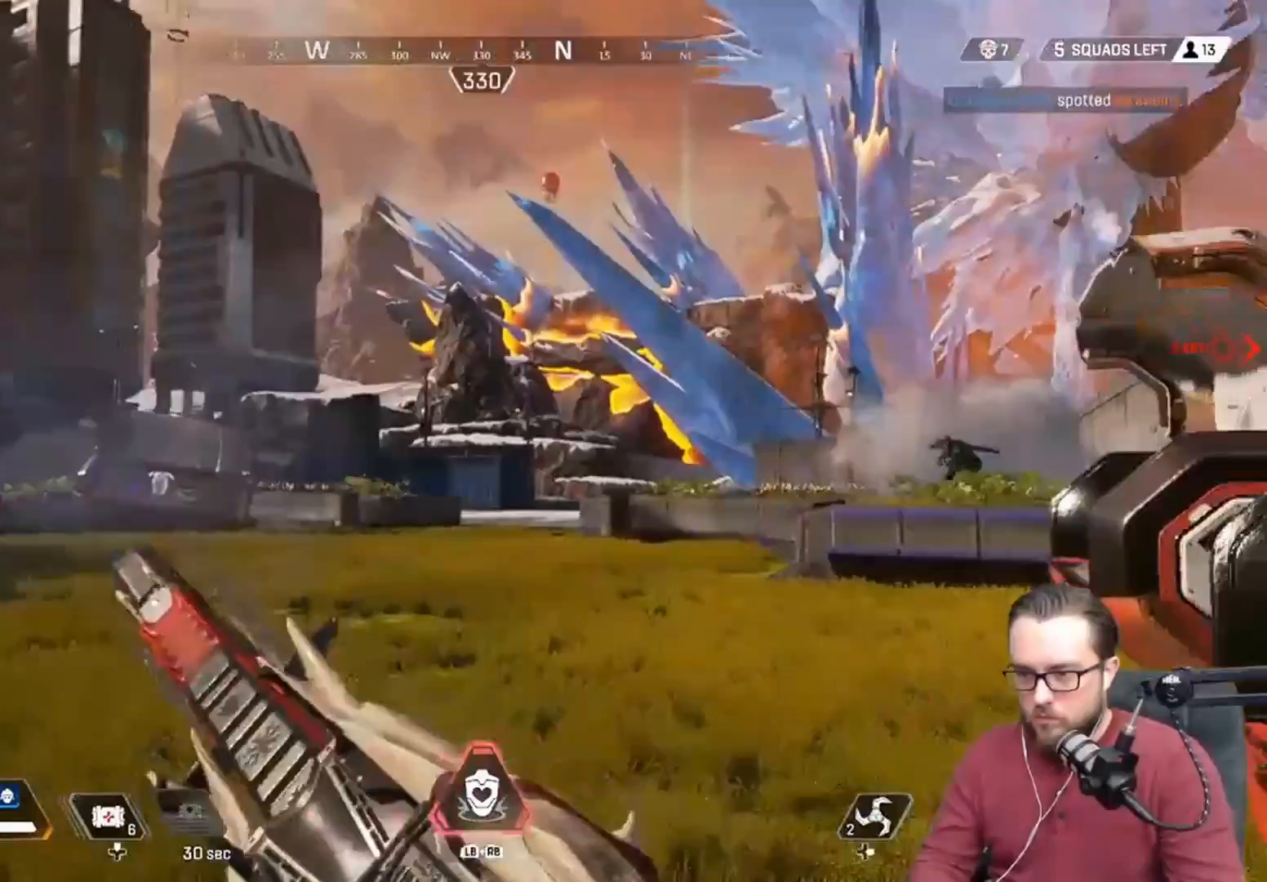
{"dt_ms": 500, "buttons": ["L2"], "left_stick": "up"}
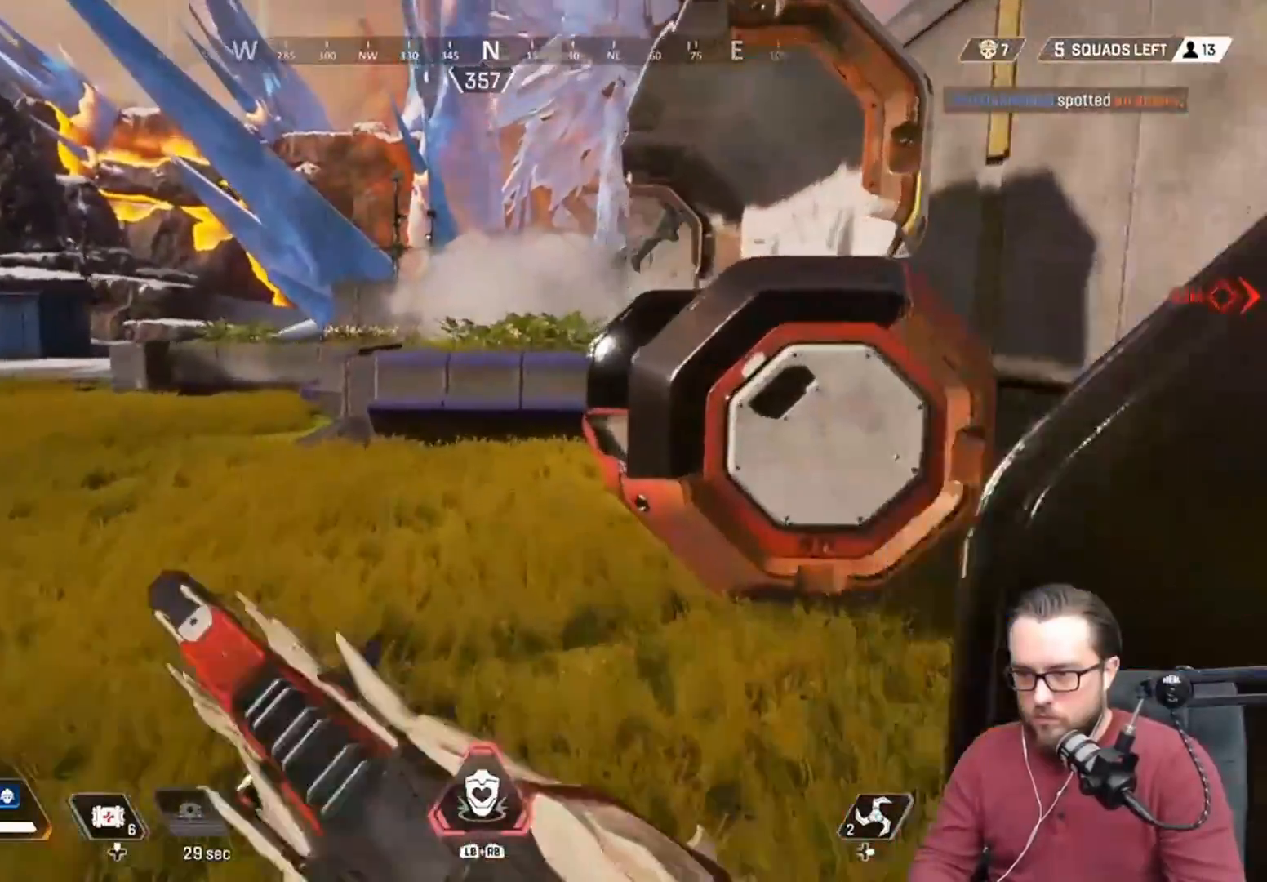
{"dt_ms": 500, "buttons": ["L2"], "left_stick": "left", "events": [[133, "left_stick", "up-left"], [350, "left_stick", "left"]]}